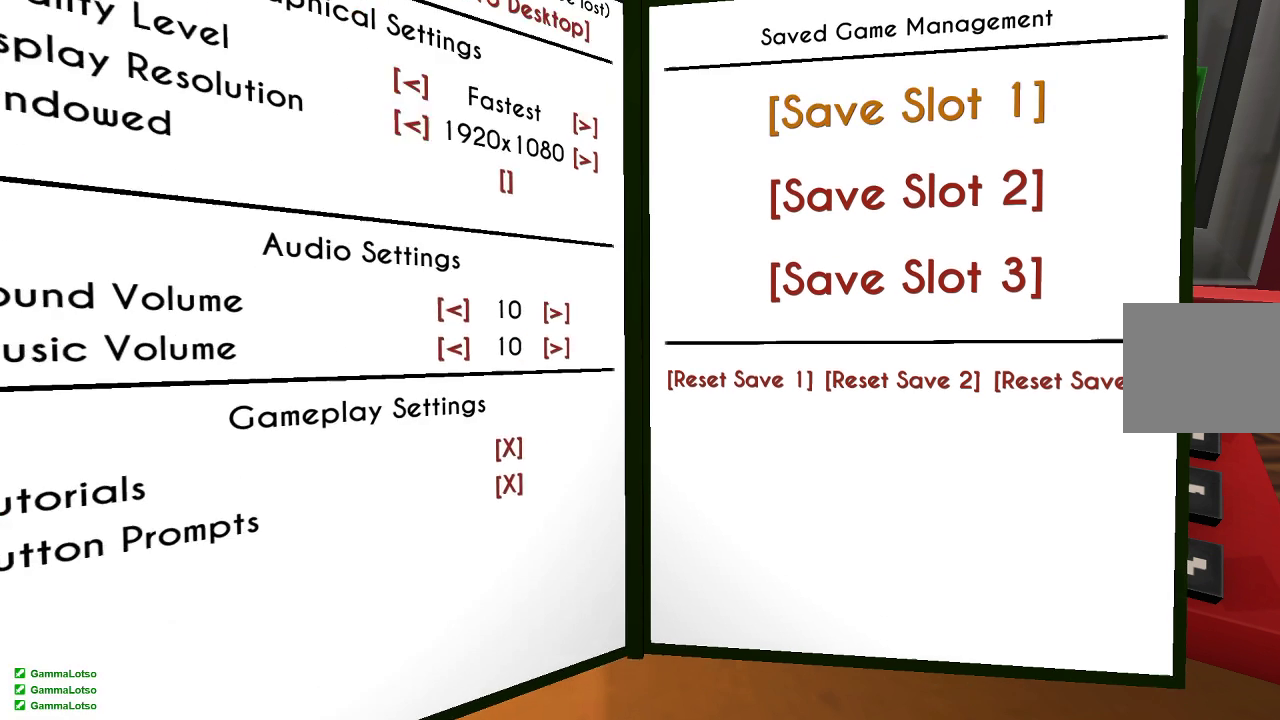
Gameplay with a controller (PlayStation layout); each line is a JSON object with the inputs held at the frame after it. "events" lists button and stick changes between this image and that frame as [ms after this image, input, new state], when the widget could be followed in between.
{"buttons": [], "left_stick": "center", "right_stick": "center", "events": []}
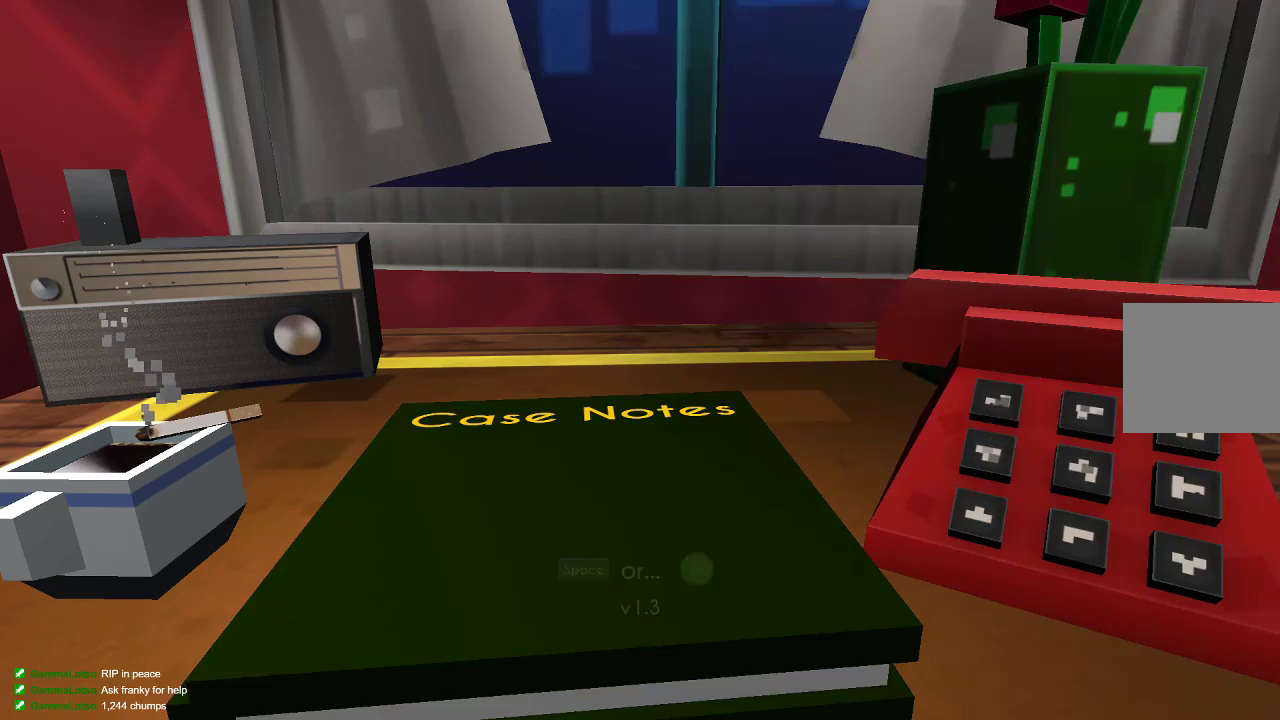
{"buttons": [], "left_stick": "center", "right_stick": "center", "events": []}
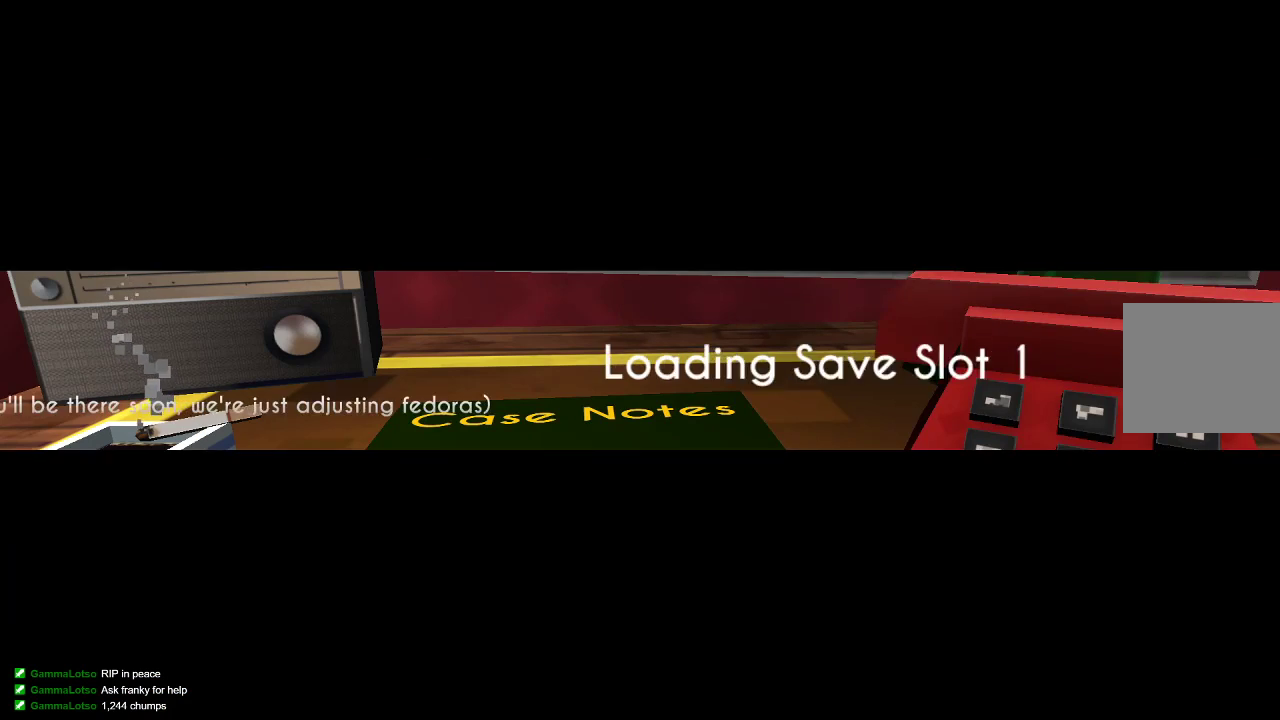
{"buttons": [], "left_stick": "center", "right_stick": "center", "events": []}
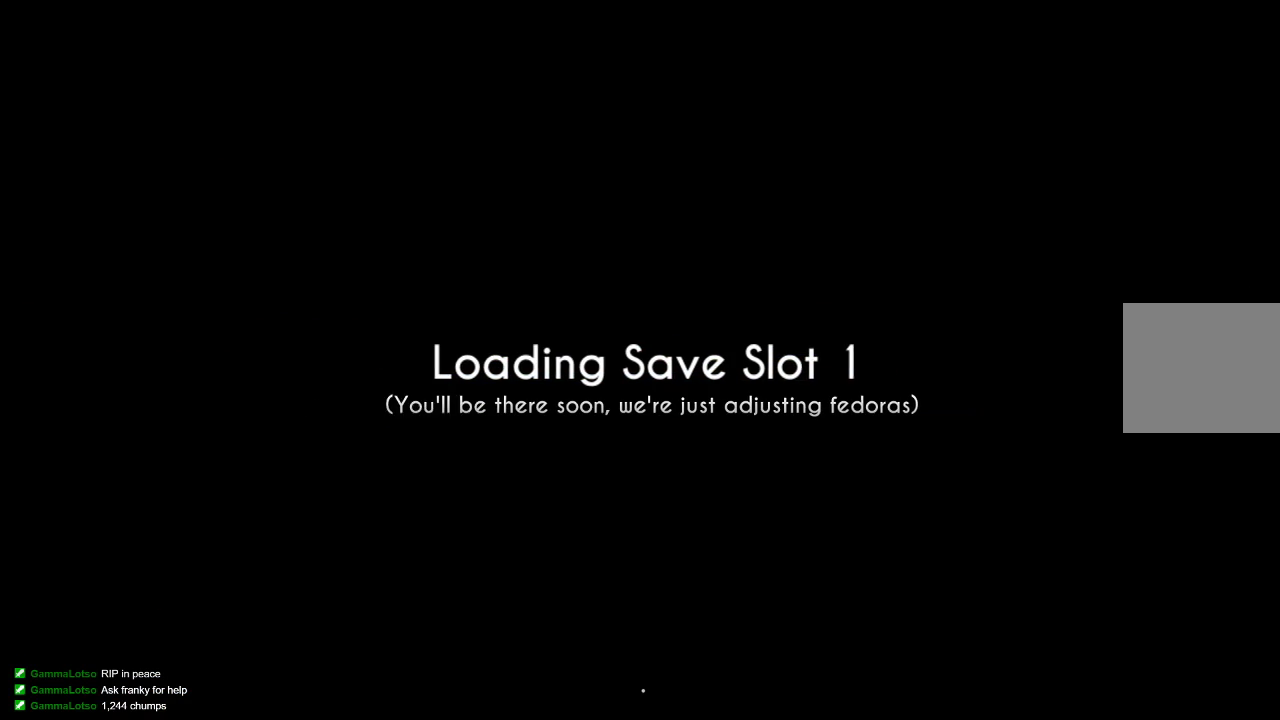
{"buttons": [], "left_stick": "center", "right_stick": "center", "events": []}
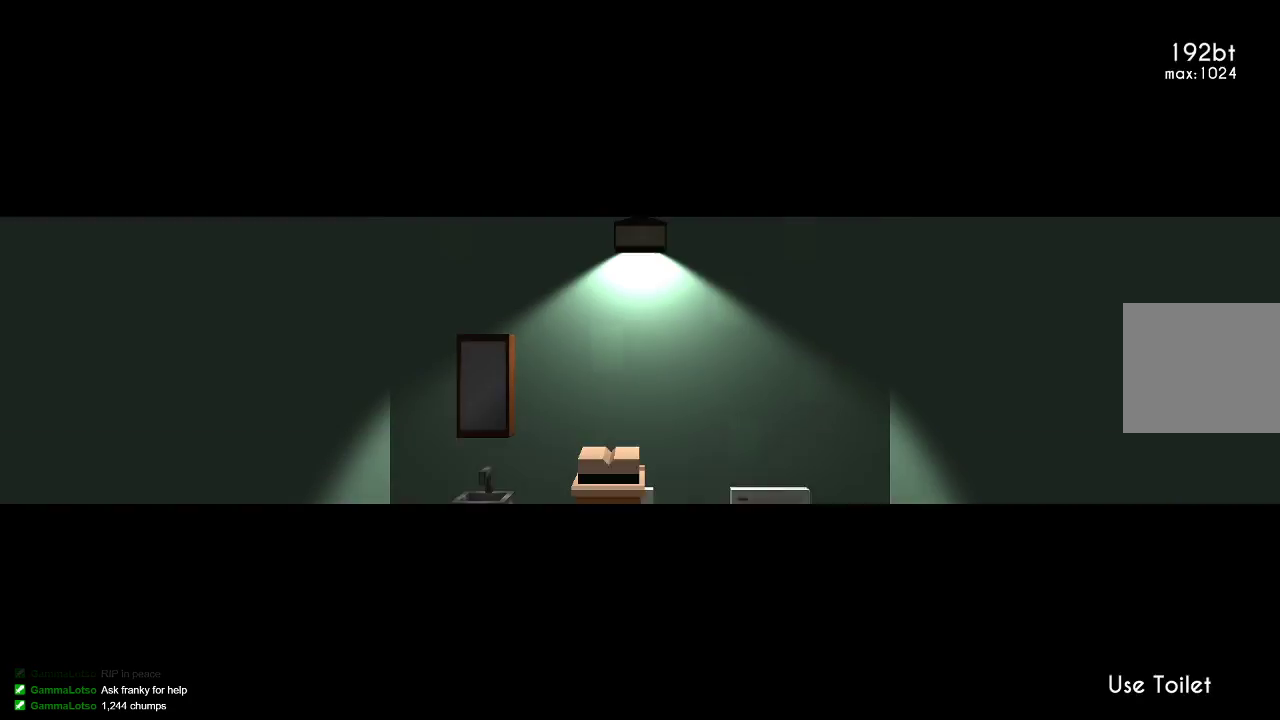
{"buttons": [], "left_stick": "center", "right_stick": "center", "events": []}
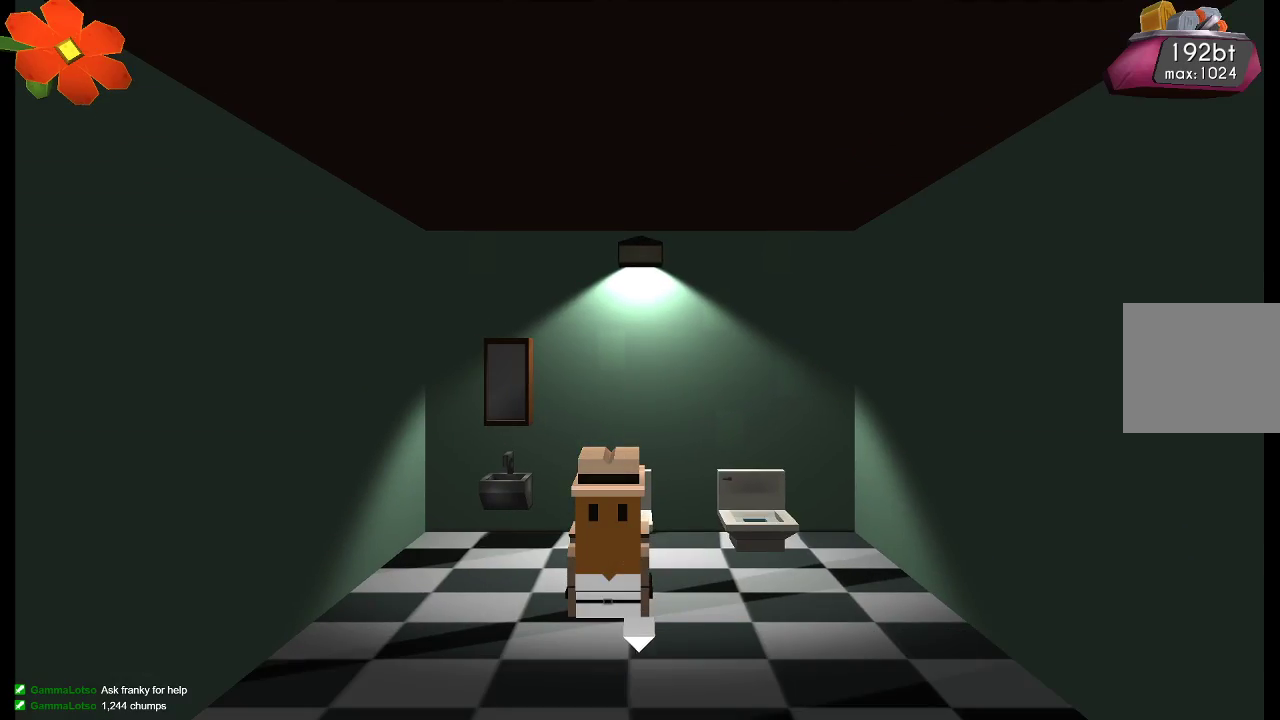
{"buttons": [], "left_stick": "down", "right_stick": "center", "events": [[367, "left_stick", "down"]]}
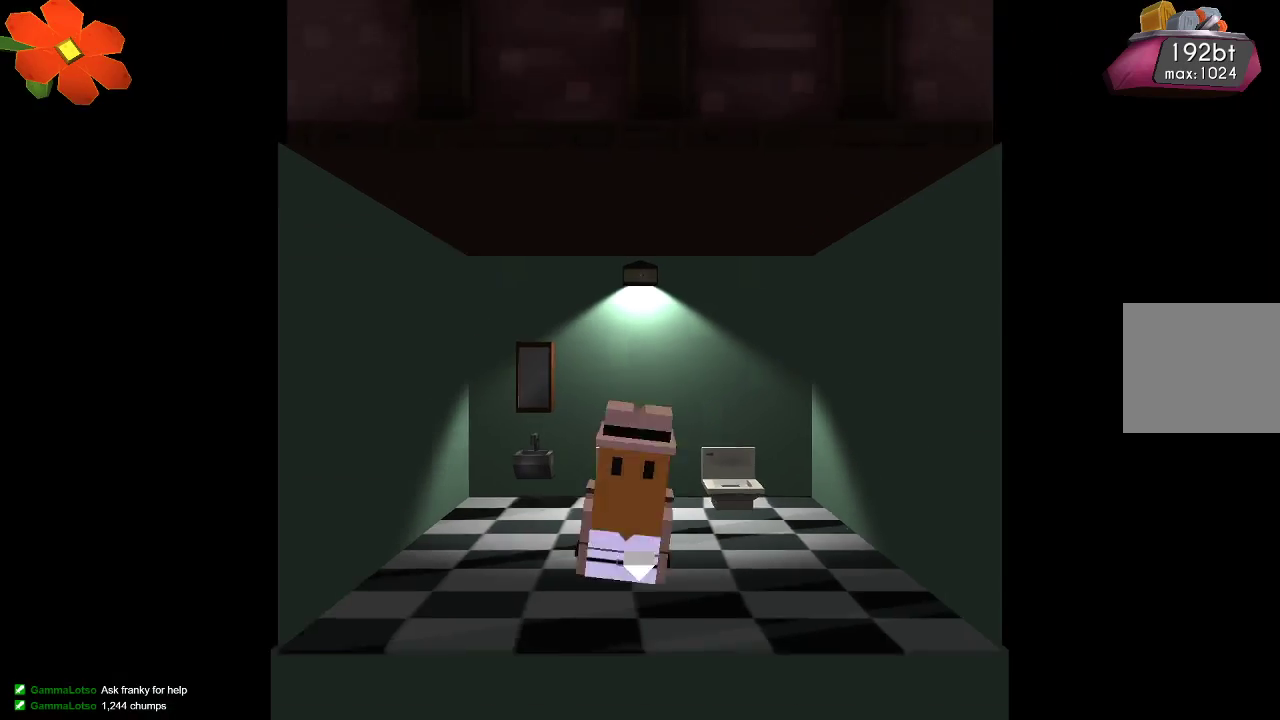
{"buttons": [], "left_stick": "center", "right_stick": "center"}
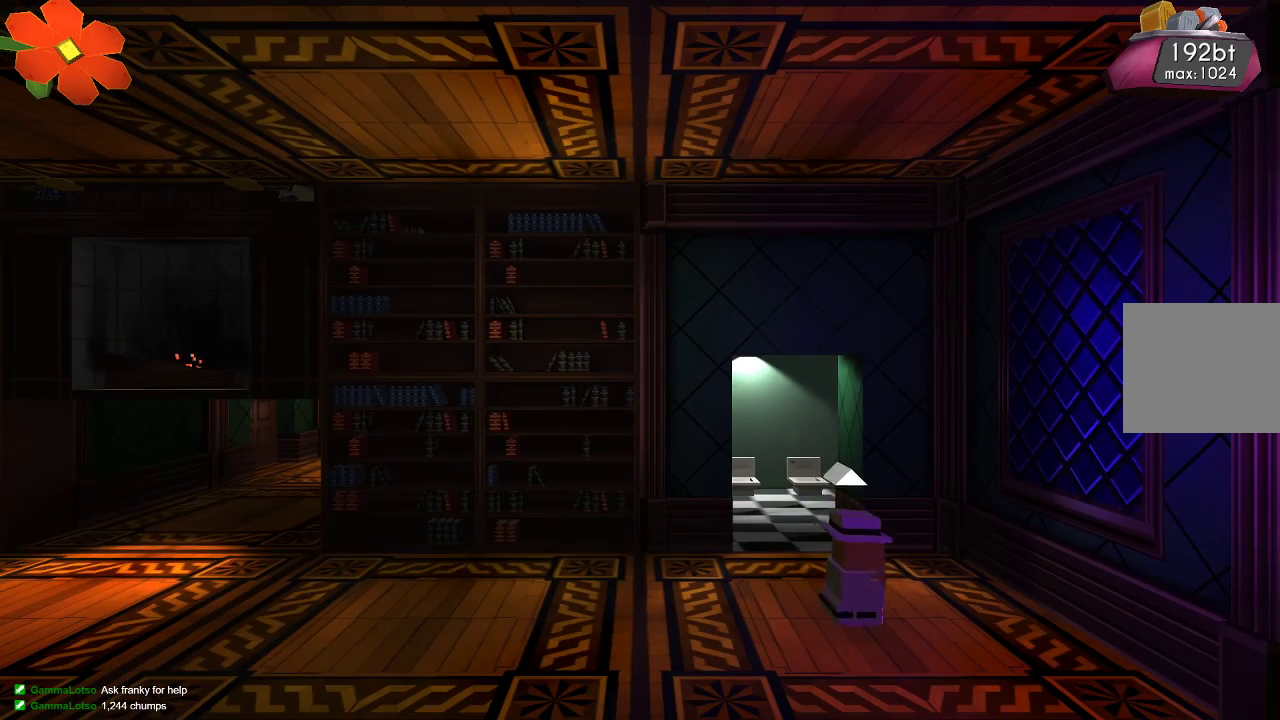
{"buttons": [], "left_stick": "center", "right_stick": "center", "events": []}
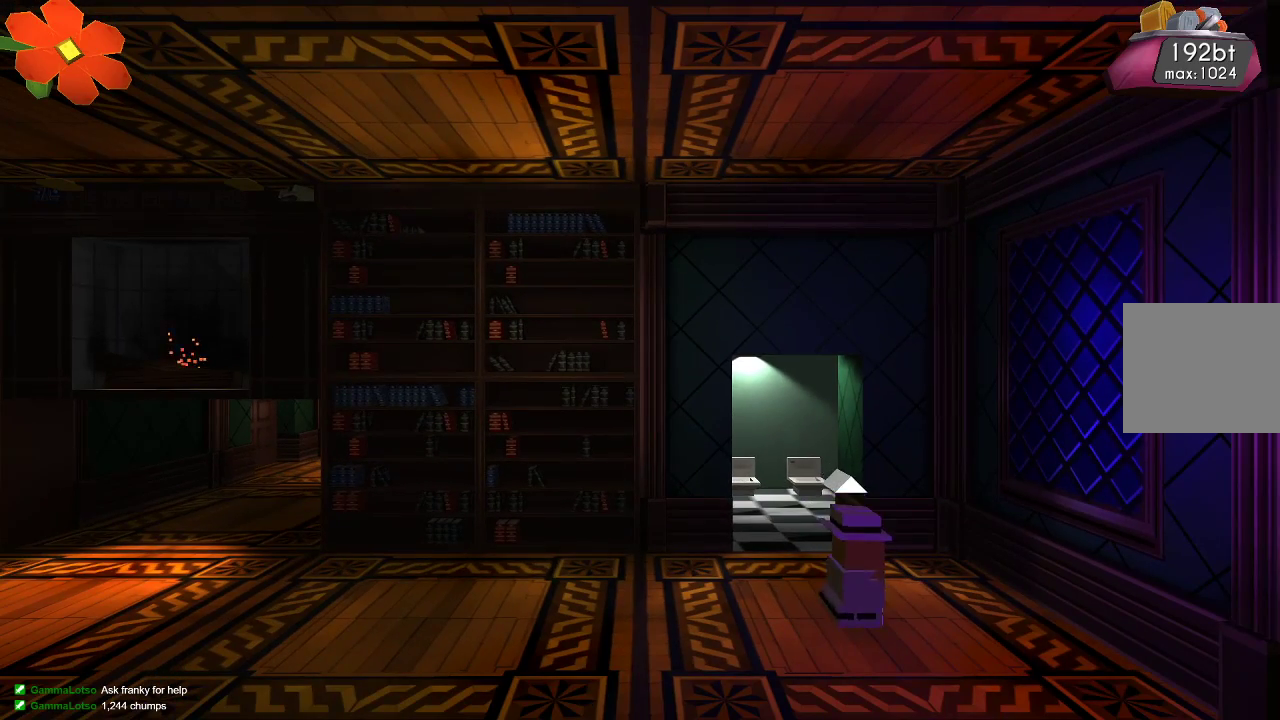
{"buttons": [], "left_stick": "left", "right_stick": "center", "events": [[33, "left_stick", "left"]]}
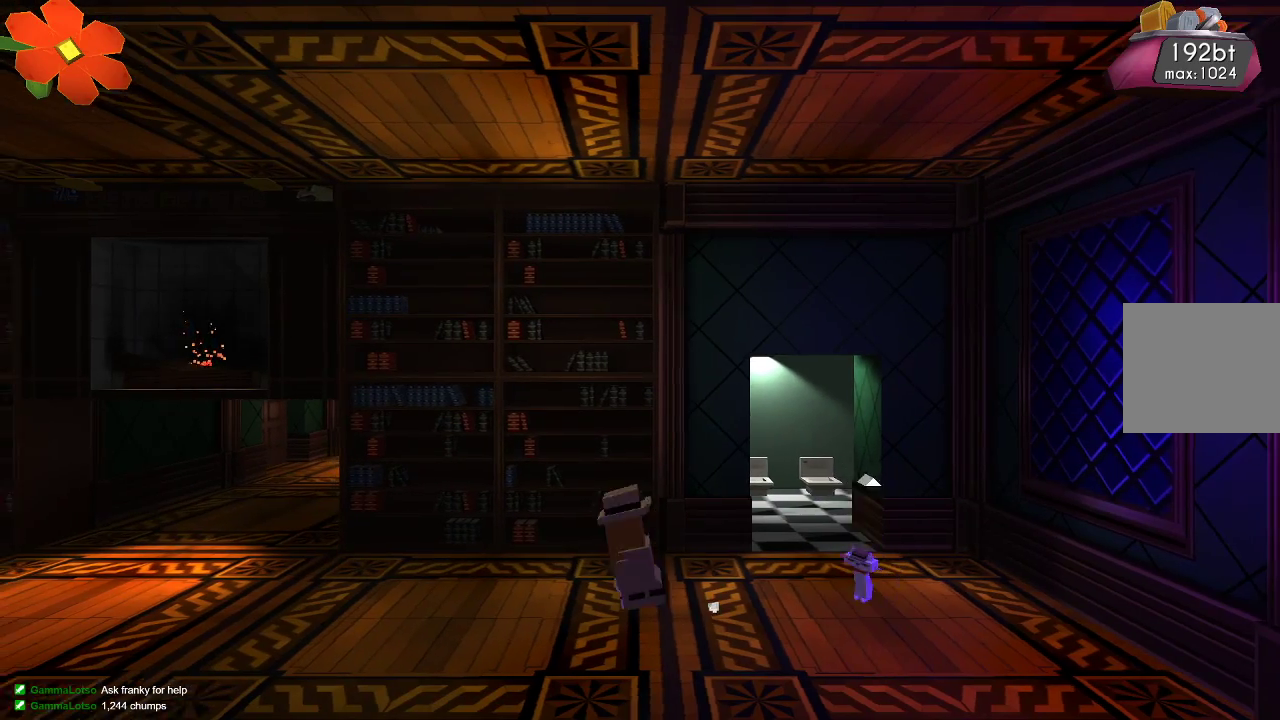
{"buttons": [], "left_stick": "left", "right_stick": "center", "events": []}
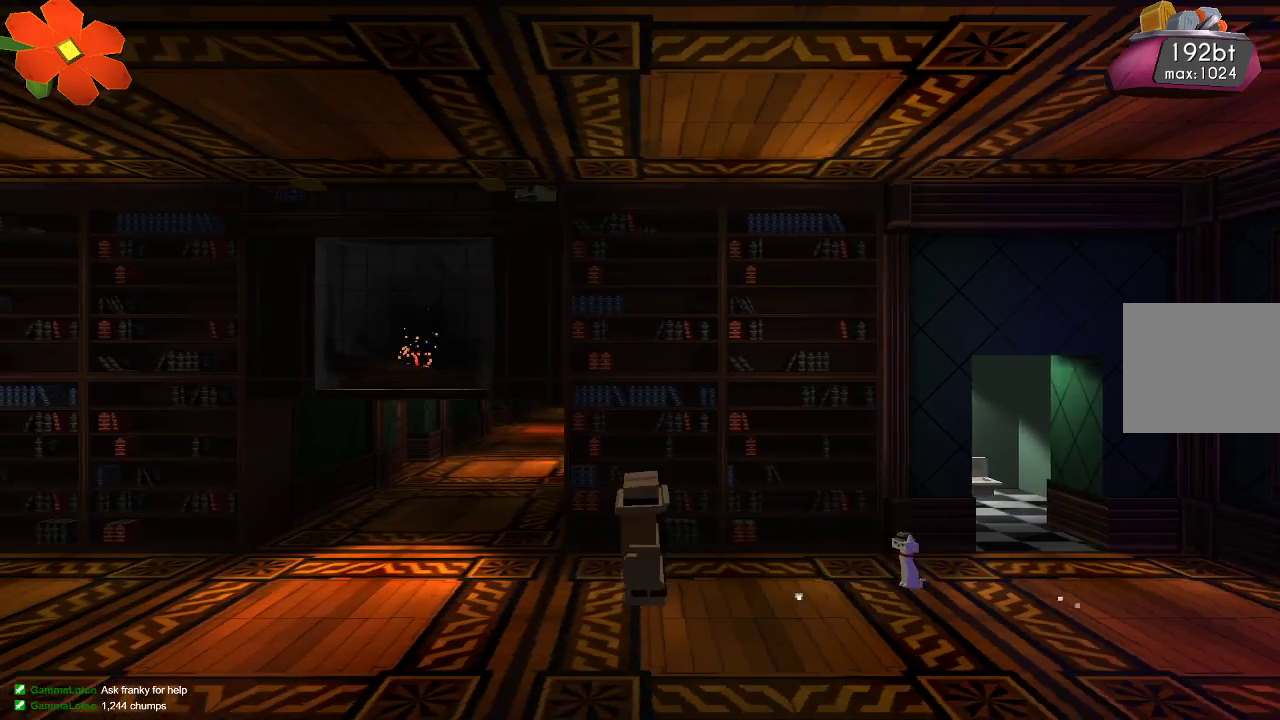
{"buttons": [], "left_stick": "center", "right_stick": "center", "events": [[500, "left_stick", "center"]]}
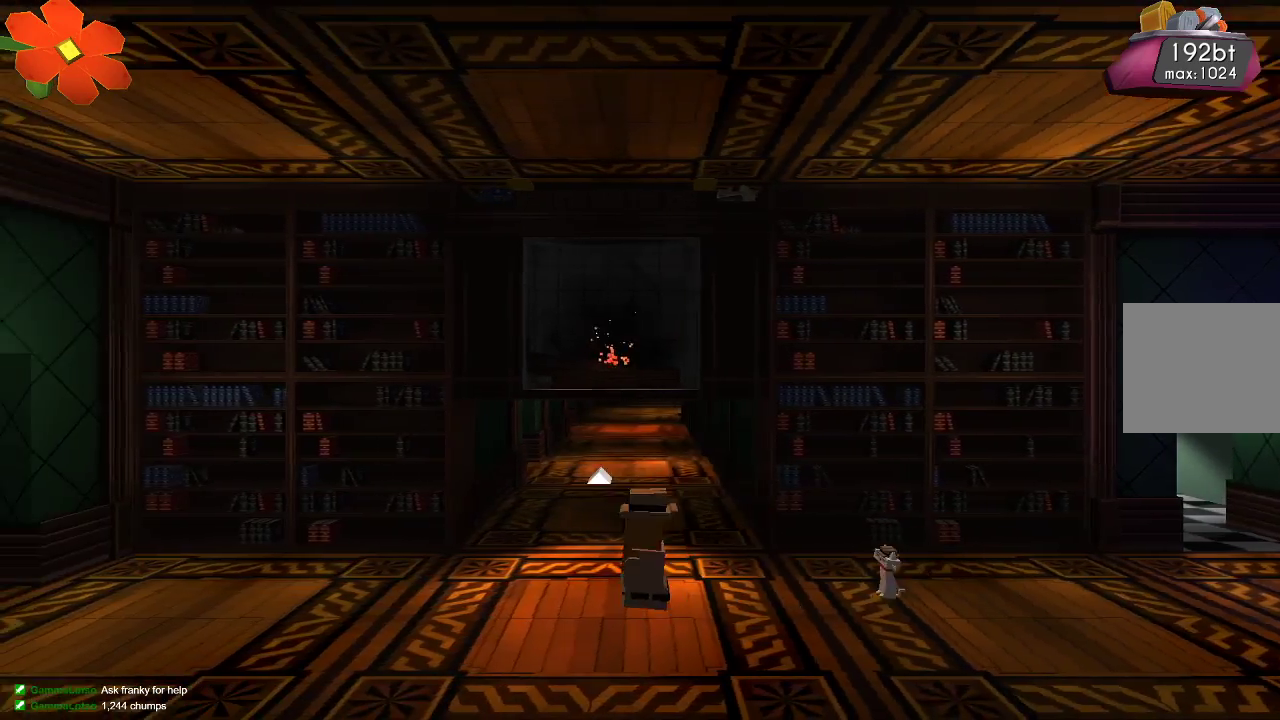
{"buttons": [], "left_stick": "up", "right_stick": "center", "events": [[133, "left_stick", "up"]]}
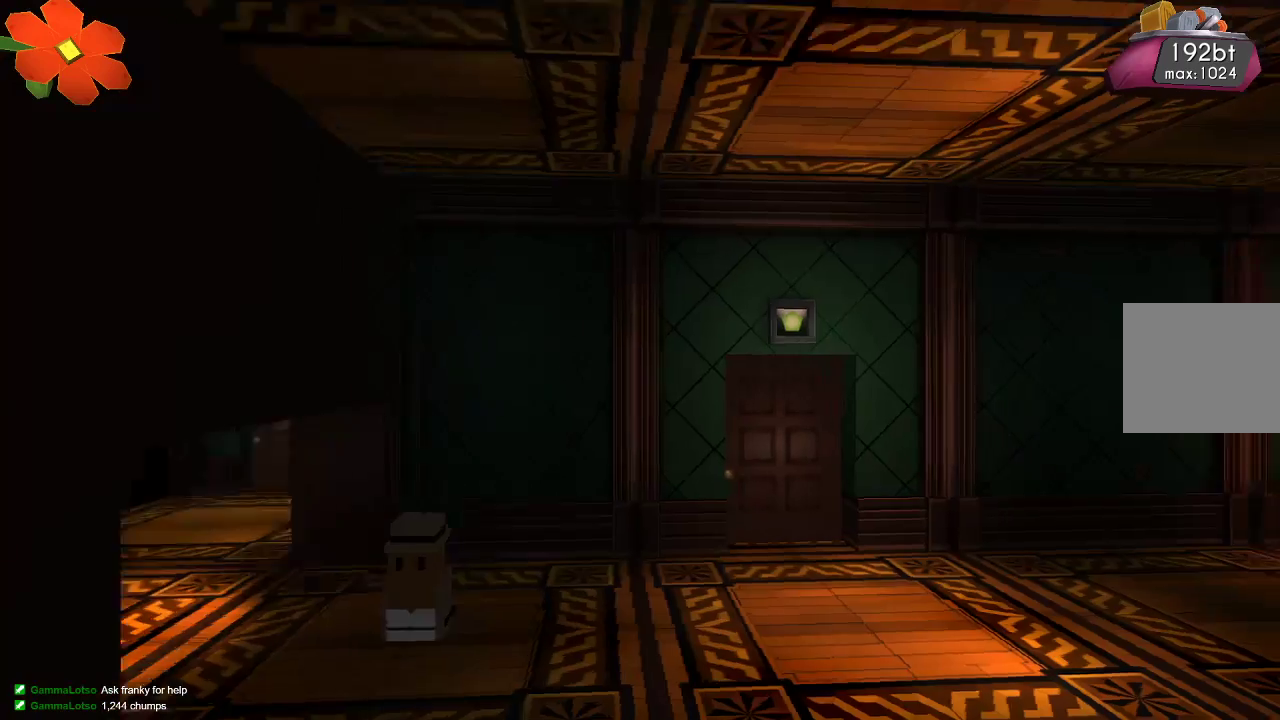
{"buttons": [], "left_stick": "right", "right_stick": "center", "events": [[200, "left_stick", "up-right"], [300, "left_stick", "right"]]}
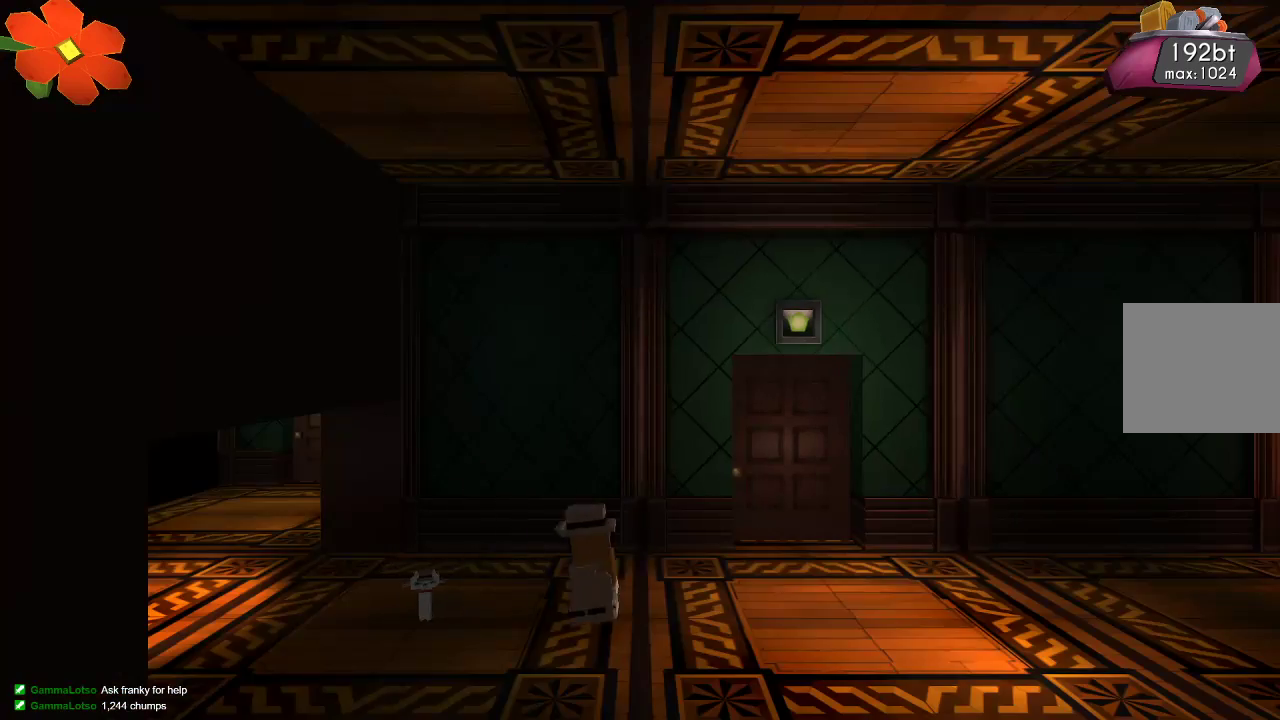
{"buttons": [], "left_stick": "right", "right_stick": "center", "events": []}
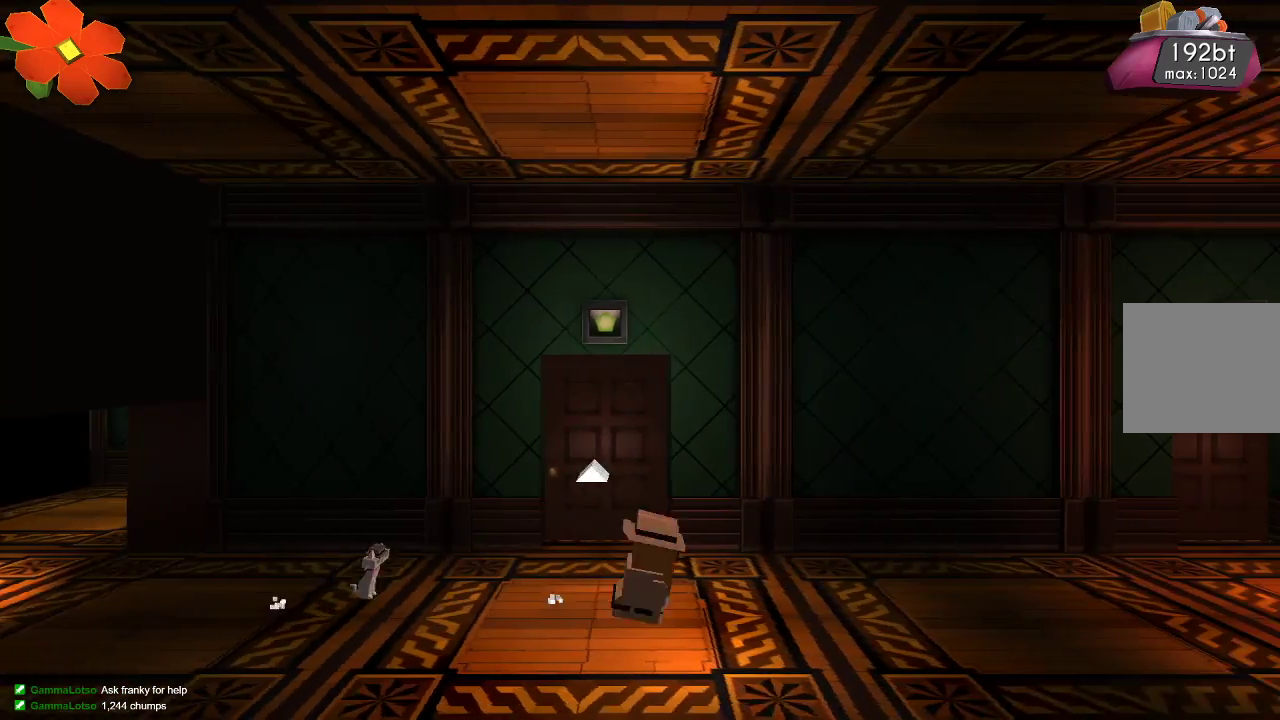
{"buttons": [], "left_stick": "right", "right_stick": "down-left", "events": [[200, "CROSS", "down"], [333, "CROSS", "up"], [467, "right_stick", "down-left"]]}
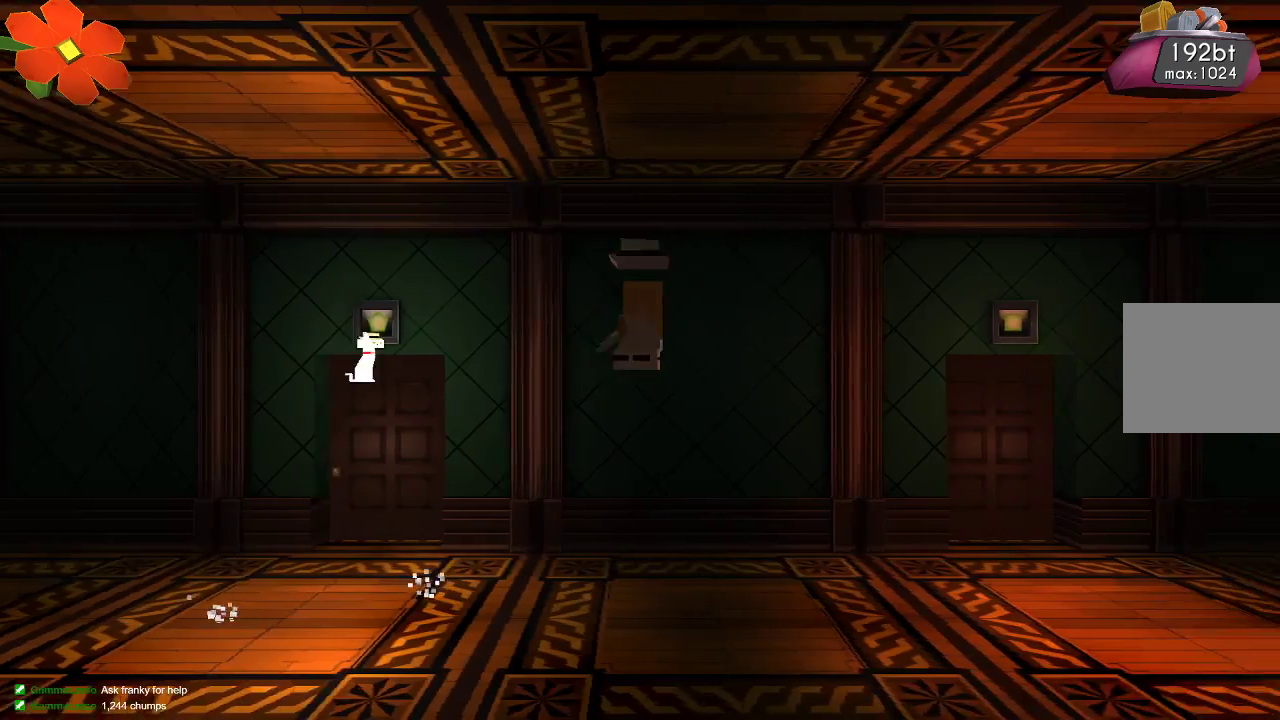
{"buttons": [], "left_stick": "right", "right_stick": "down-left"}
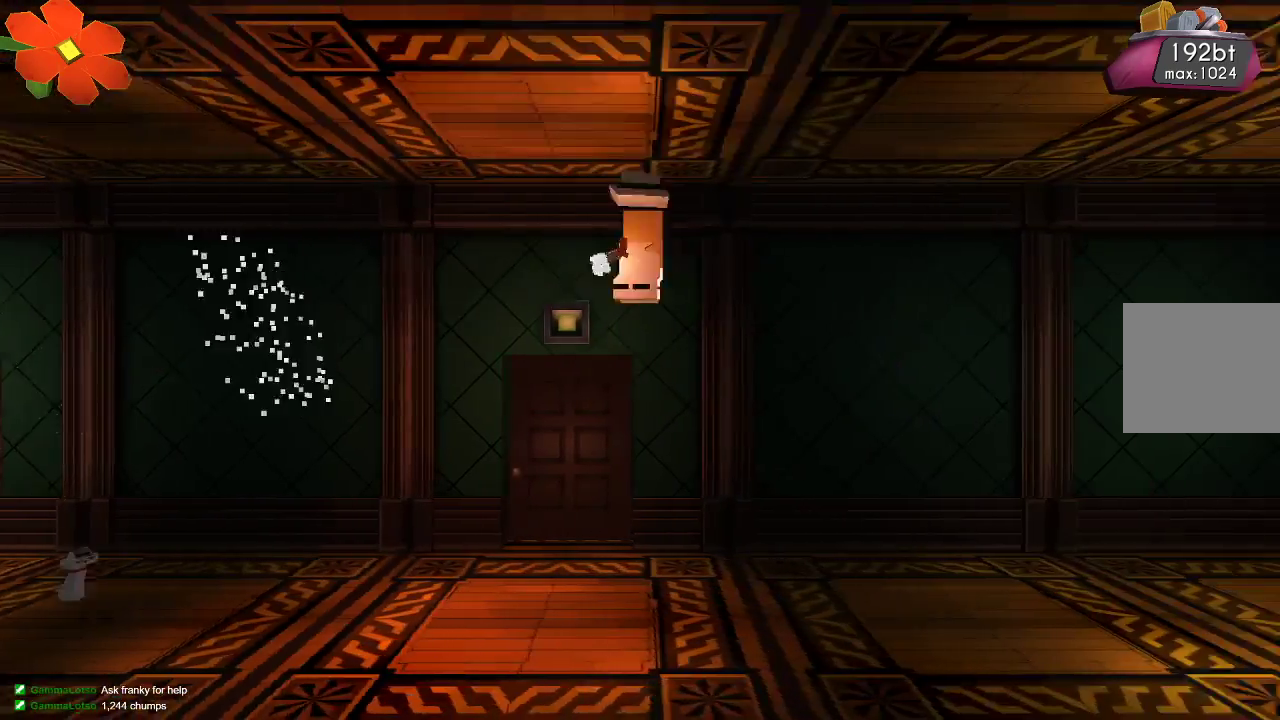
{"buttons": ["TRIANGLE"], "left_stick": "right", "right_stick": "center", "events": [[33, "R2", "down"], [33, "right_stick", "left"], [133, "R2", "up"], [200, "R2", "down"], [300, "R2", "up"], [433, "right_stick", "center"], [500, "TRIANGLE", "down"]]}
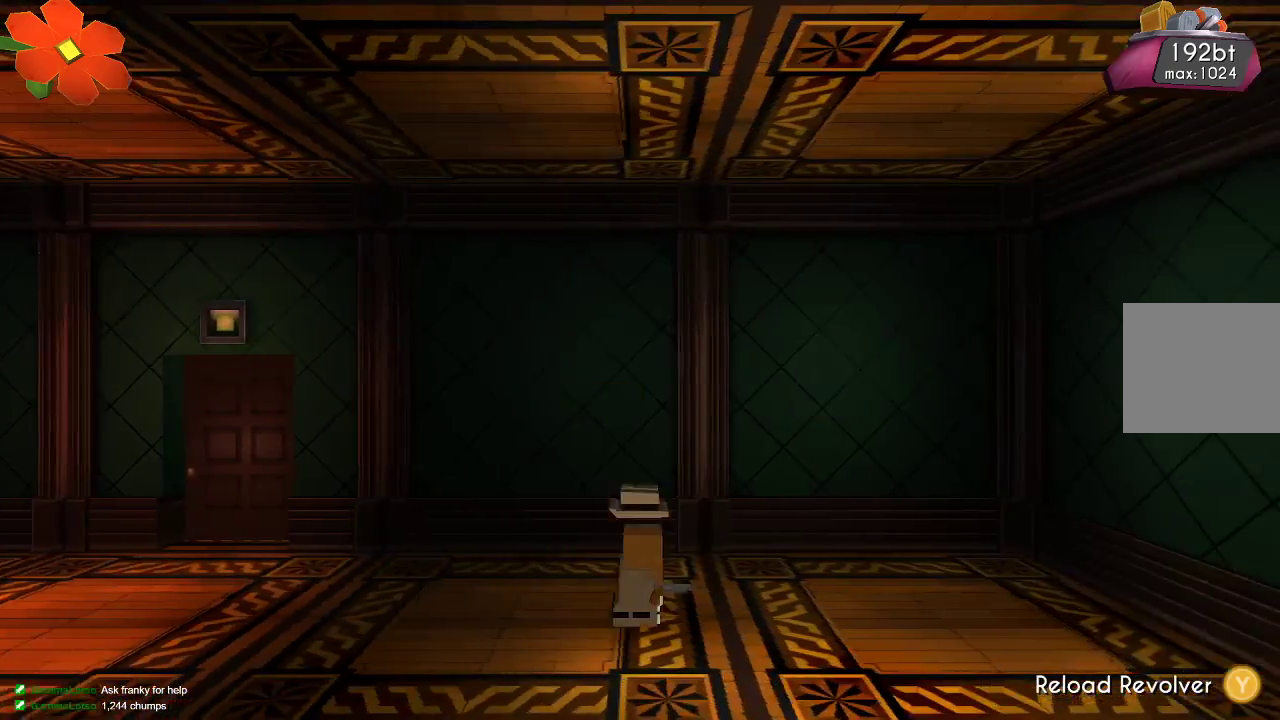
{"buttons": ["TRIANGLE"], "left_stick": "right", "right_stick": "center", "events": []}
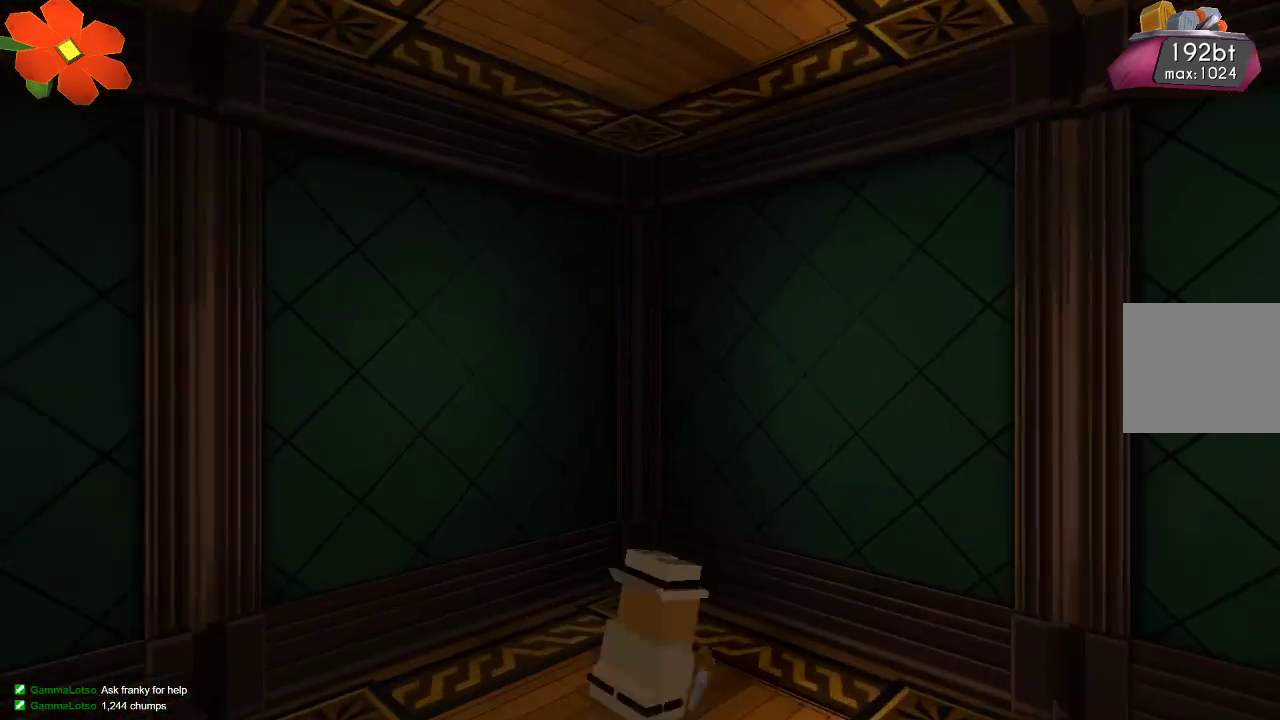
{"buttons": [], "left_stick": "right", "right_stick": "center", "events": [[33, "TRIANGLE", "up"]]}
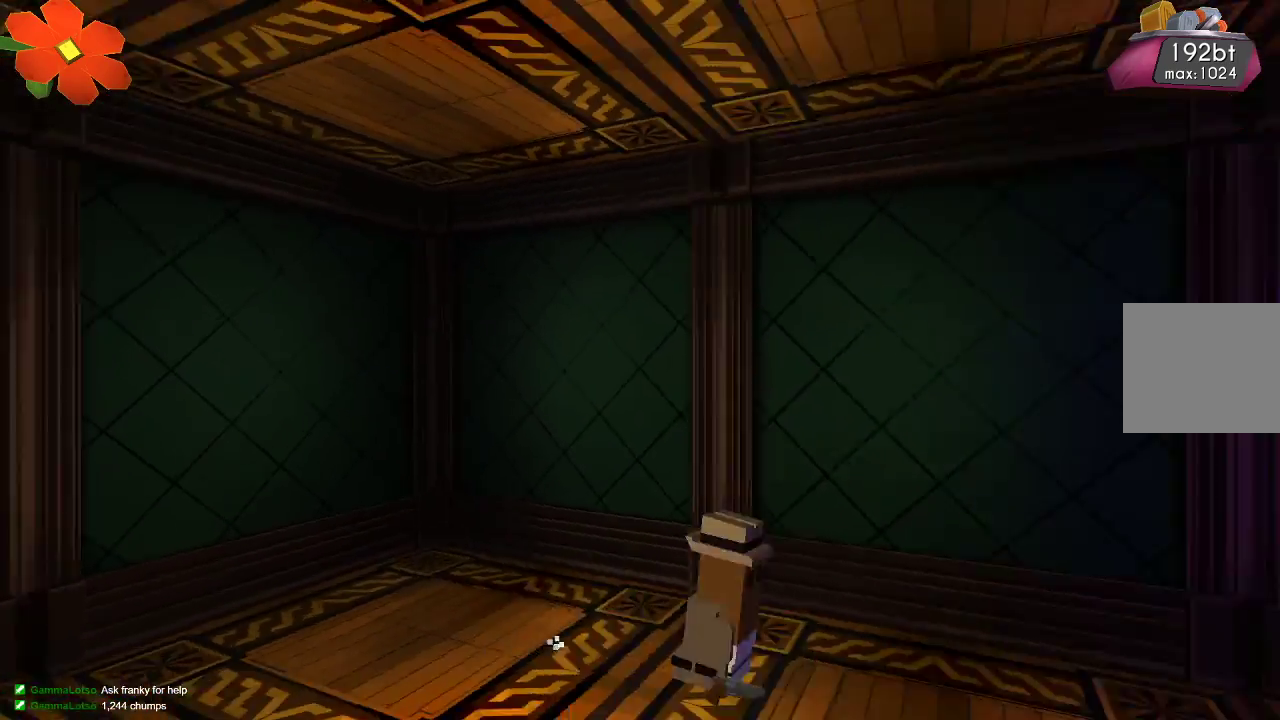
{"buttons": [], "left_stick": "right", "right_stick": "center", "events": [[300, "CROSS", "down"], [367, "CROSS", "up"]]}
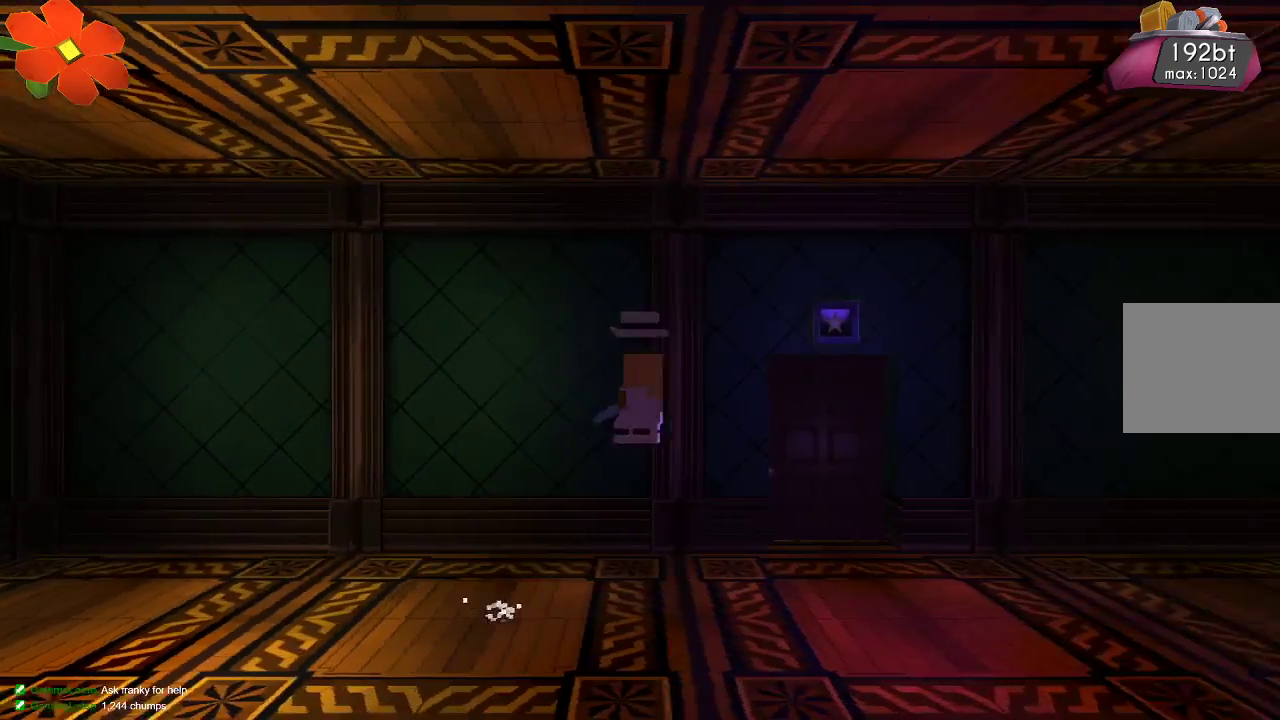
{"buttons": ["R2"], "left_stick": "right", "right_stick": "down-left"}
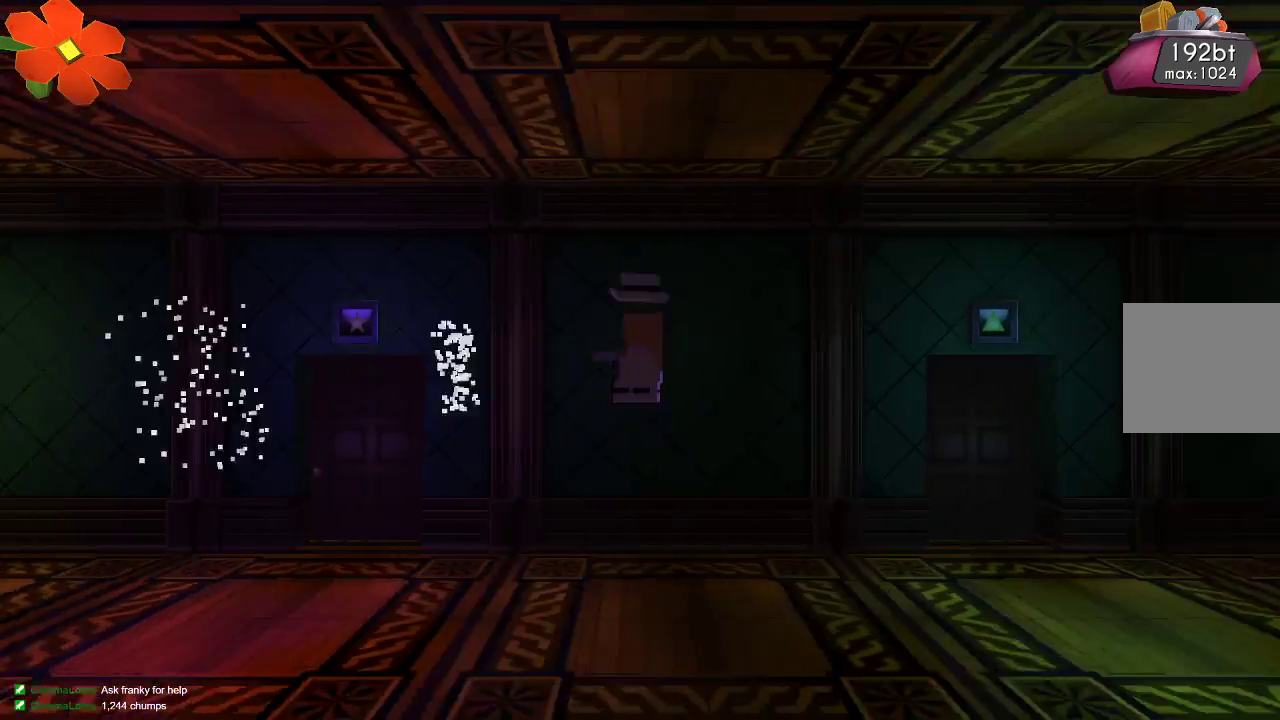
{"buttons": [], "left_stick": "right", "right_stick": "center"}
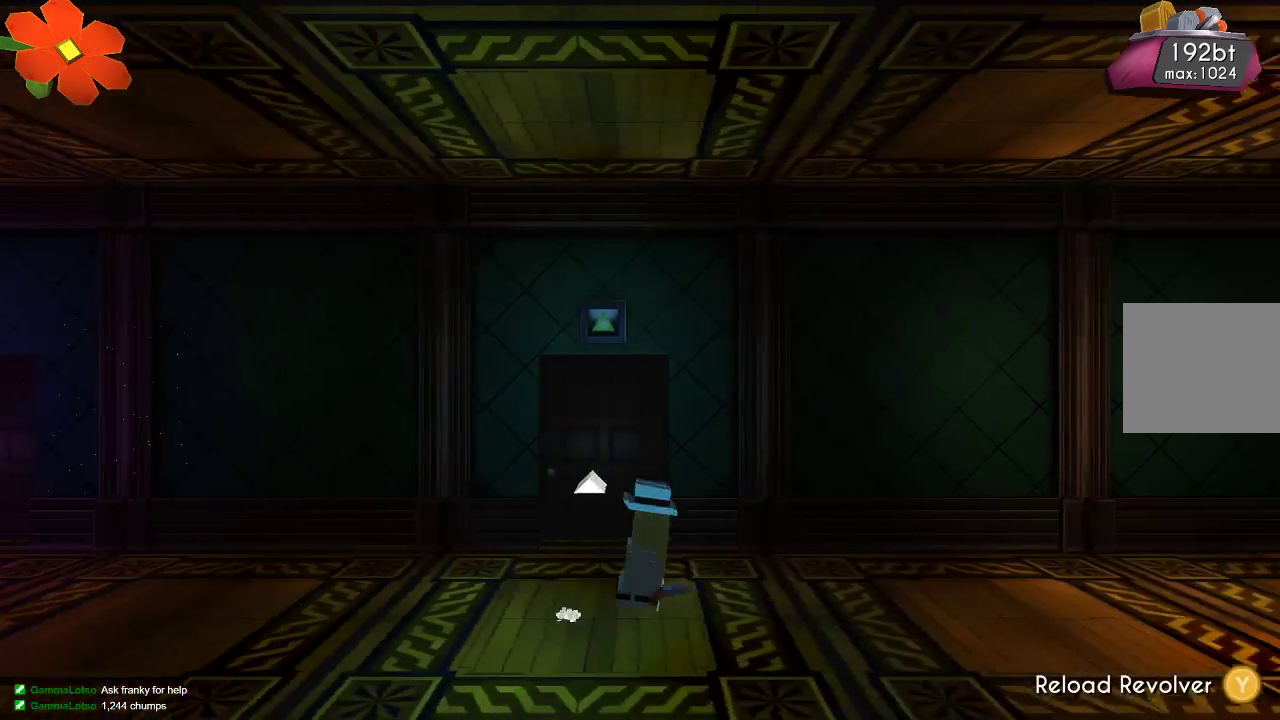
{"buttons": [], "left_stick": "right", "right_stick": "center"}
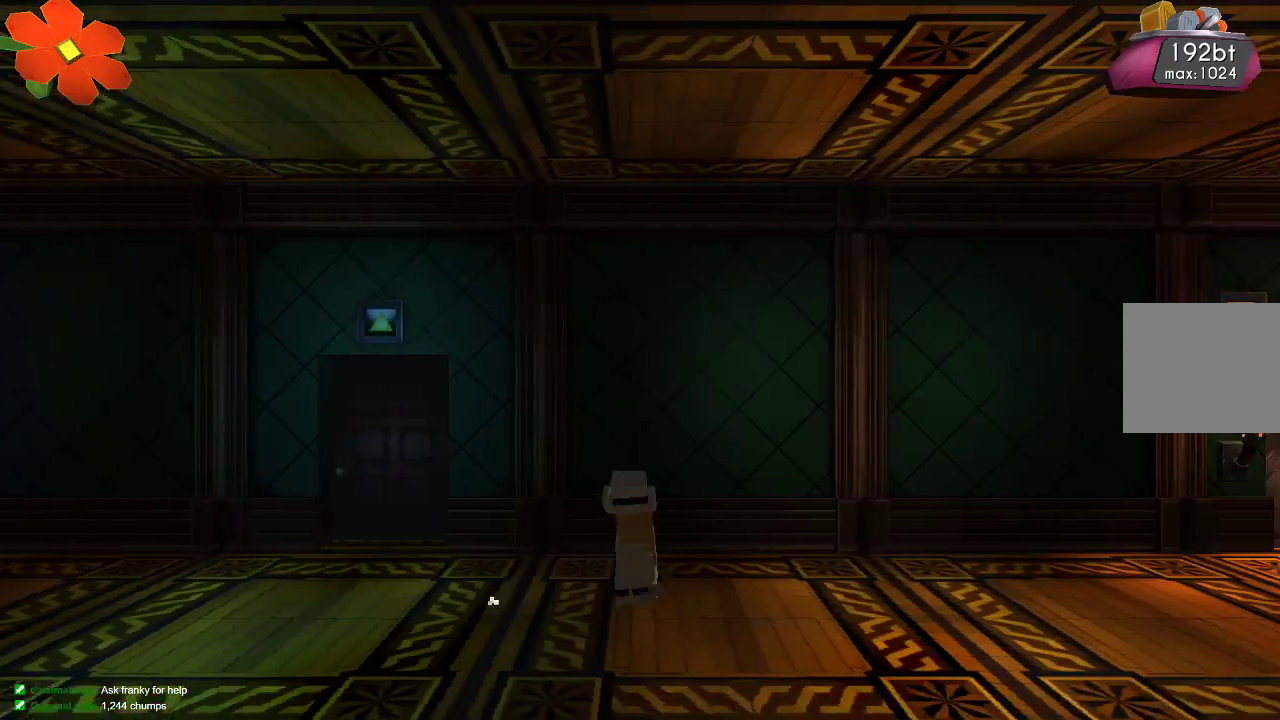
{"buttons": ["R2"], "left_stick": "right", "right_stick": "down-left", "events": [[67, "CROSS", "down"], [167, "CROSS", "up"], [267, "right_stick", "down-left"], [300, "R2", "down"], [433, "R2", "up"], [500, "R2", "down"]]}
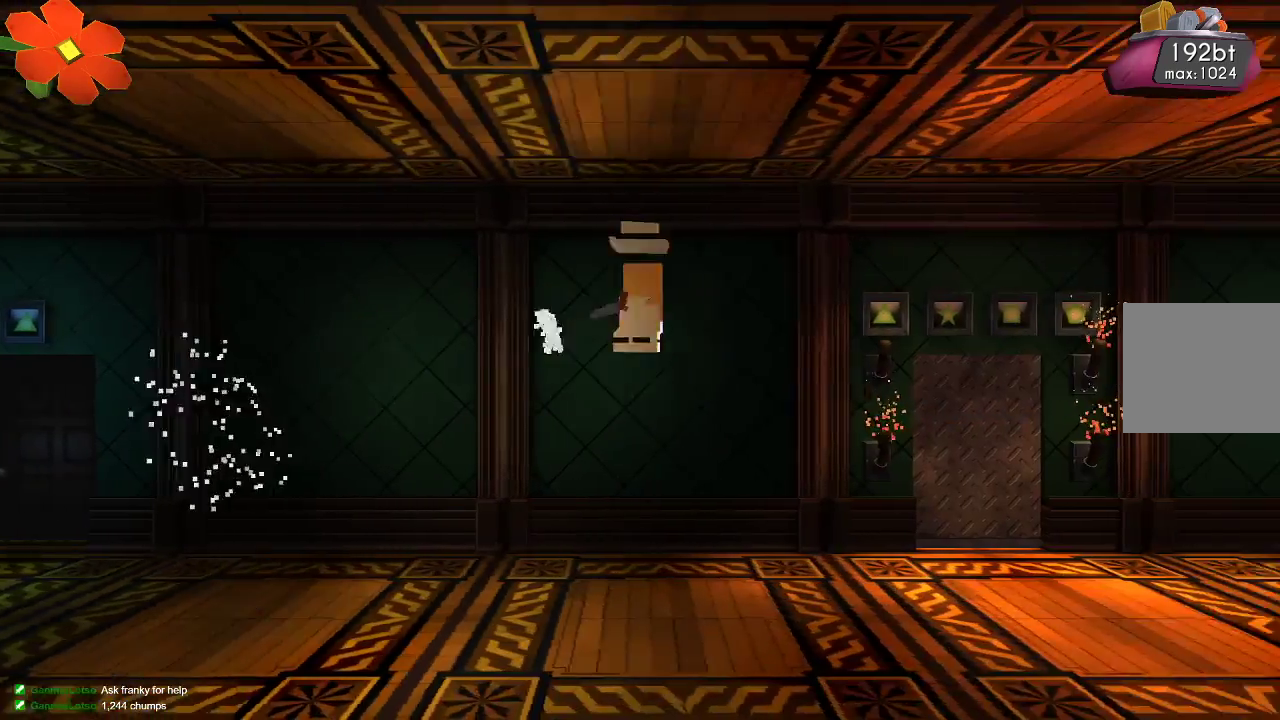
{"buttons": [], "left_stick": "center", "right_stick": "center"}